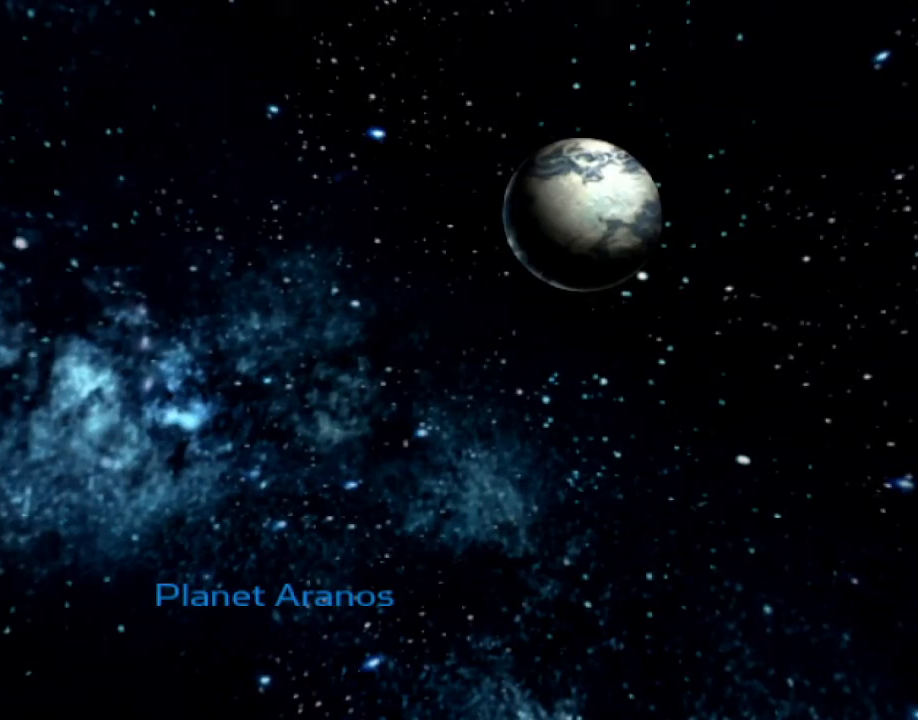
Gameplay with a controller (PlayStation layout); each line is a JSON object with the inputs held at the frame after it. "events" lists button and stick changes between this image and that frame as [ms after this image, input, new state], when the widget could be followed in between. Not read: L3 R3.
{"buttons": [], "left_stick": "down-right", "right_stick": "center", "events": [[283, "left_stick", "down-right"]]}
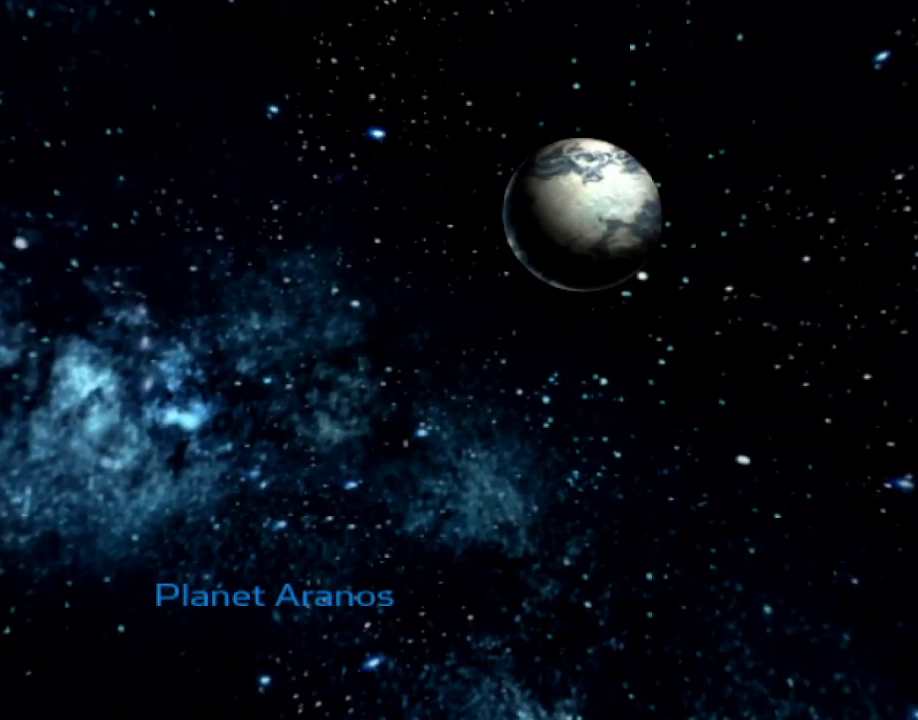
{"buttons": [], "left_stick": "down-right", "right_stick": "center", "events": []}
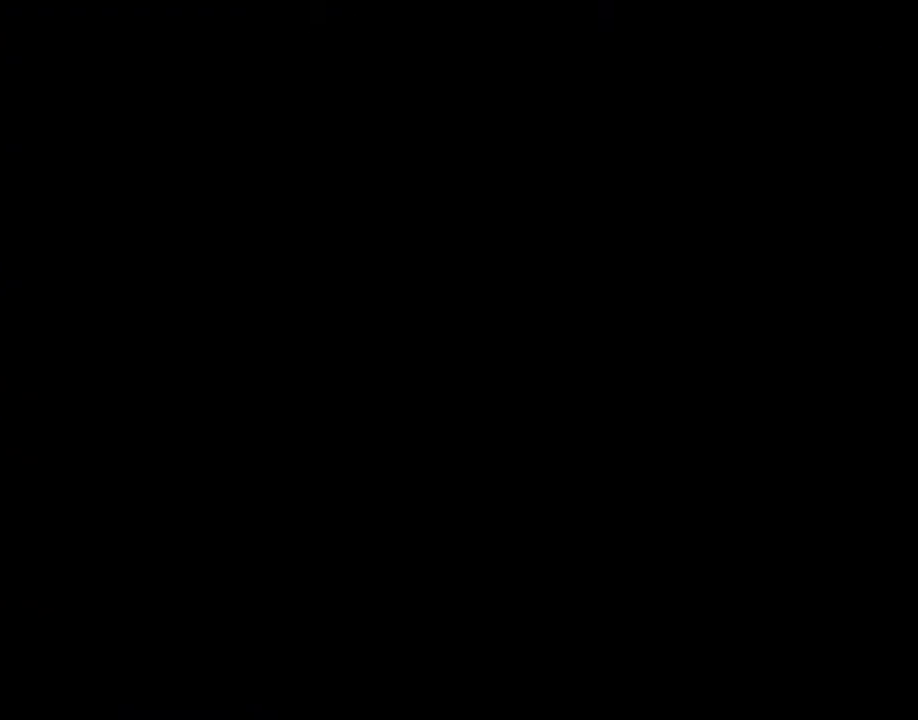
{"buttons": [], "left_stick": "down-right", "right_stick": "center", "events": []}
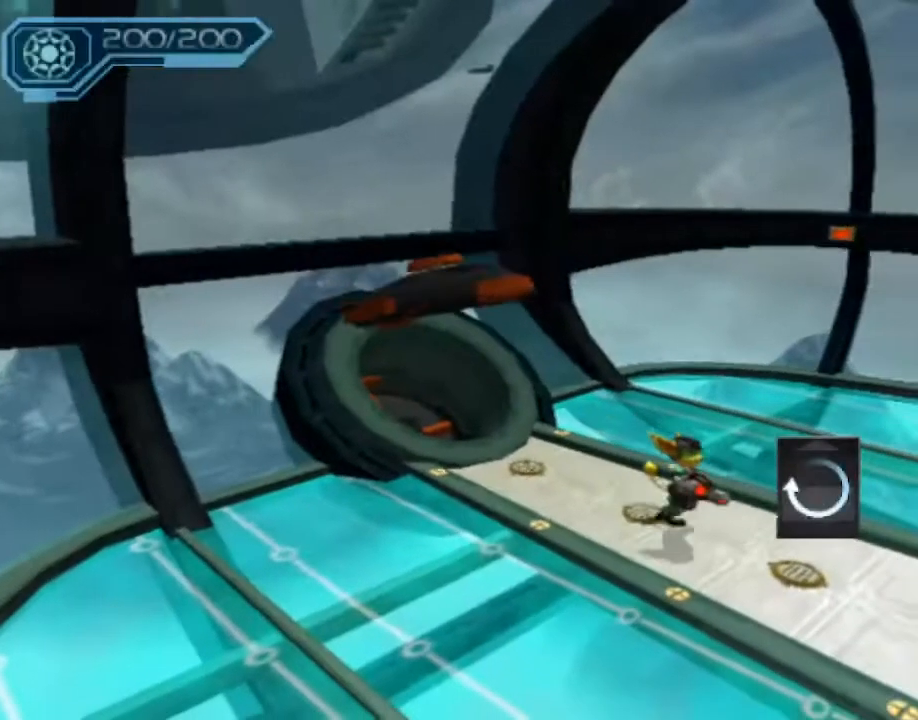
{"buttons": [], "left_stick": "down-right", "right_stick": "center", "events": []}
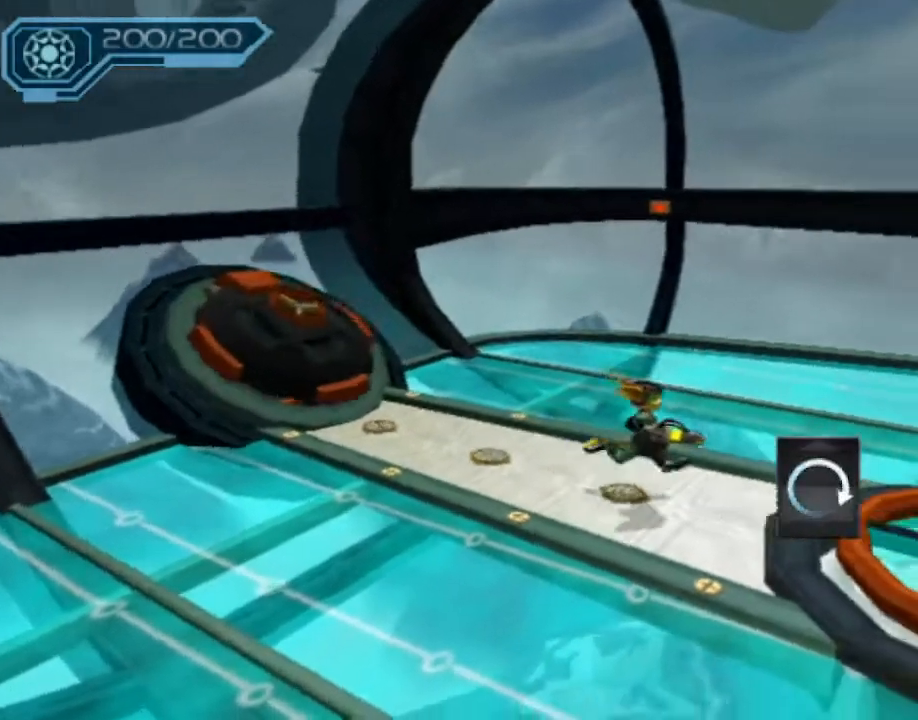
{"buttons": [], "left_stick": "down-right", "right_stick": "center"}